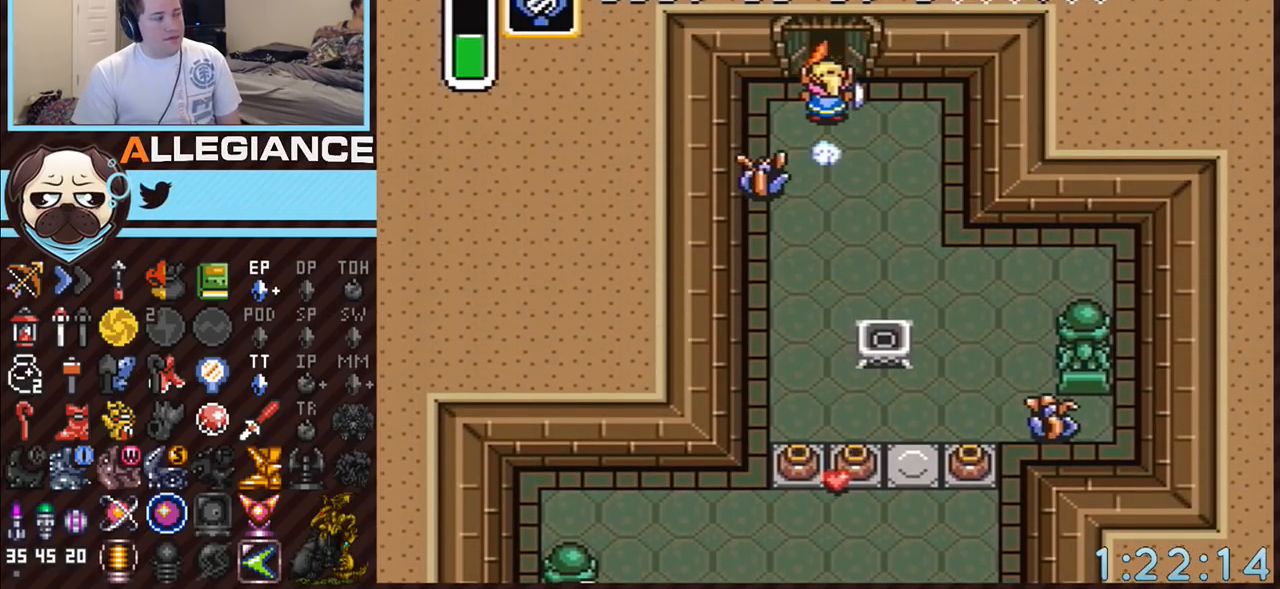
Gameplay with a controller (Nintendo layout); each line is a JSON object with the inputs held at the frame after it. "events" lists button and stick changes between this image and that frame as [ms after this image, input, new state], when the widget could be followed in between. Not read: L3 R3.
{"buttons": [], "events": [[167, "A", "up"]]}
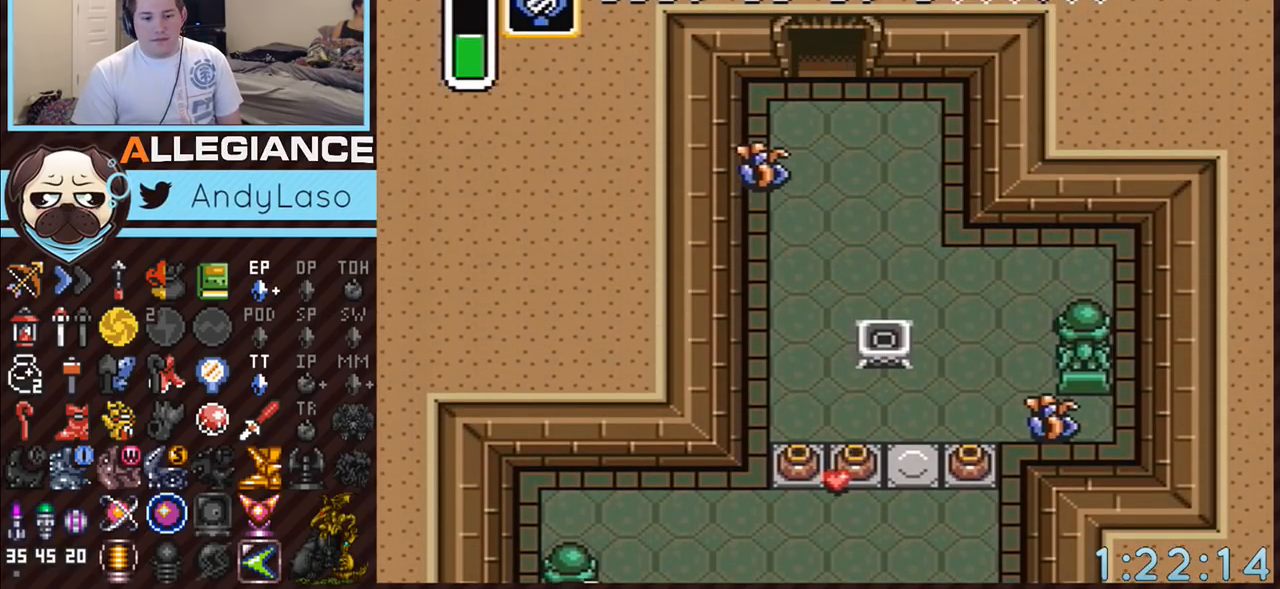
{"buttons": [], "events": []}
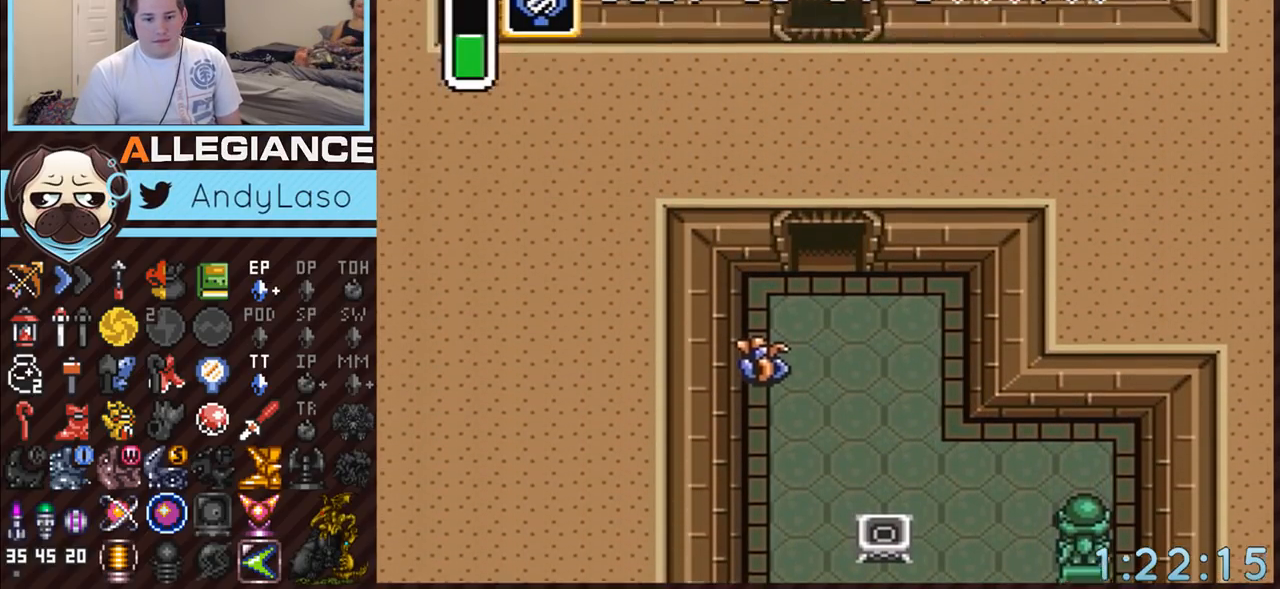
{"buttons": [], "events": []}
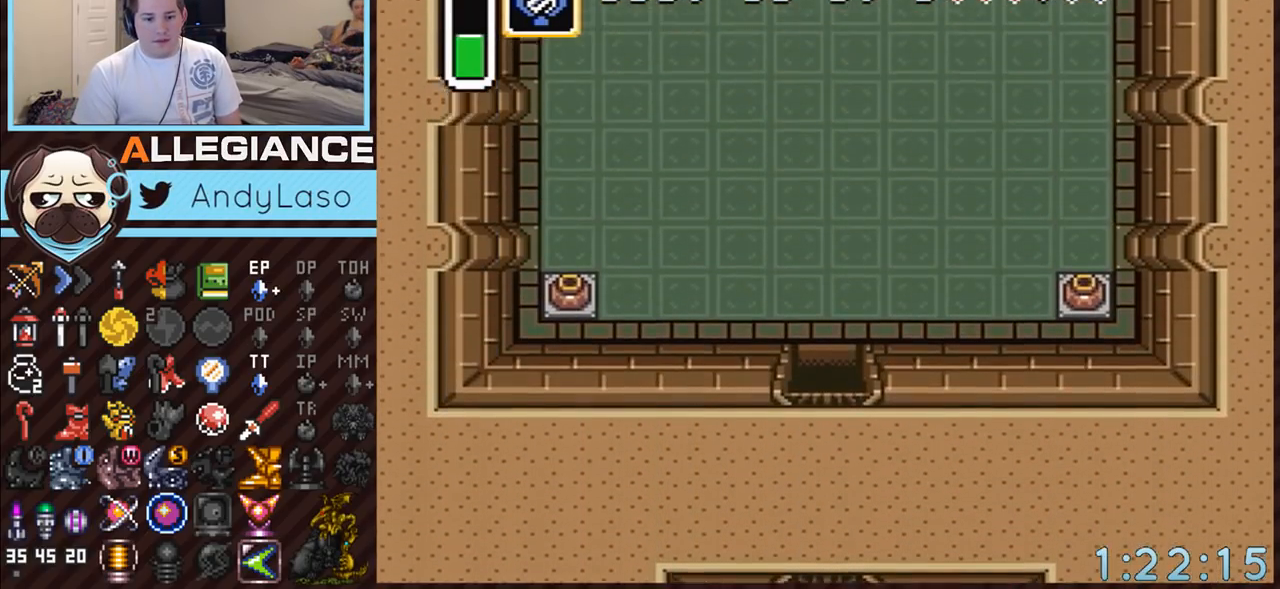
{"buttons": ["DPAD_UP"], "events": [[233, "DPAD_UP", "down"]]}
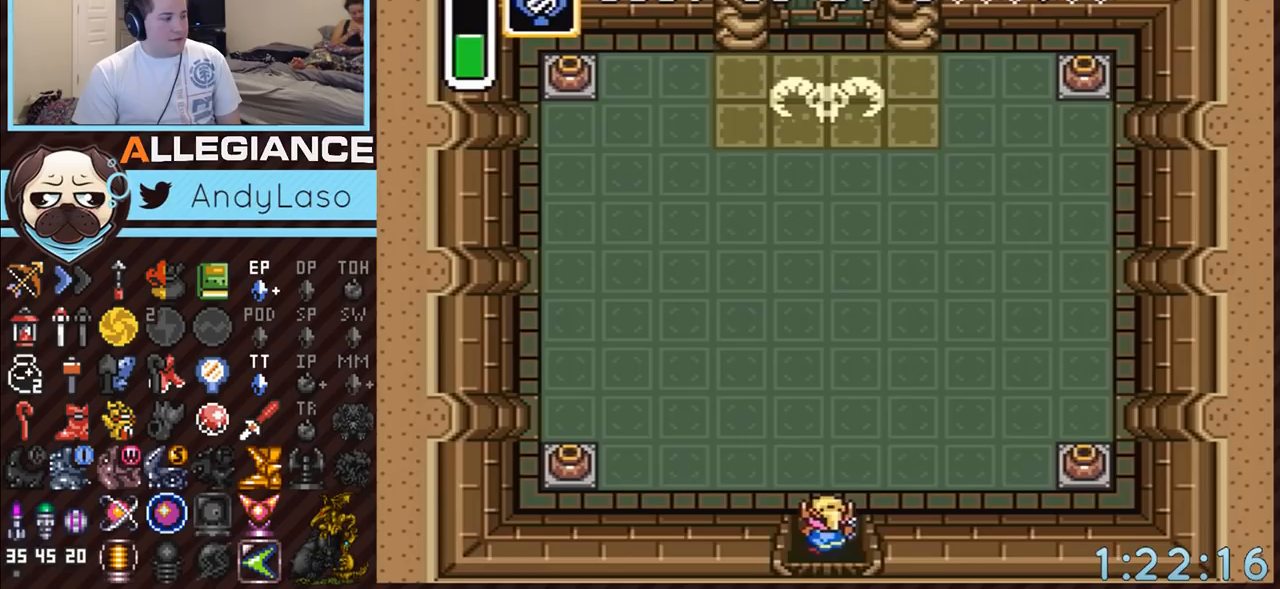
{"buttons": ["A"], "events": [[50, "A", "down"], [300, "DPAD_UP", "up"]]}
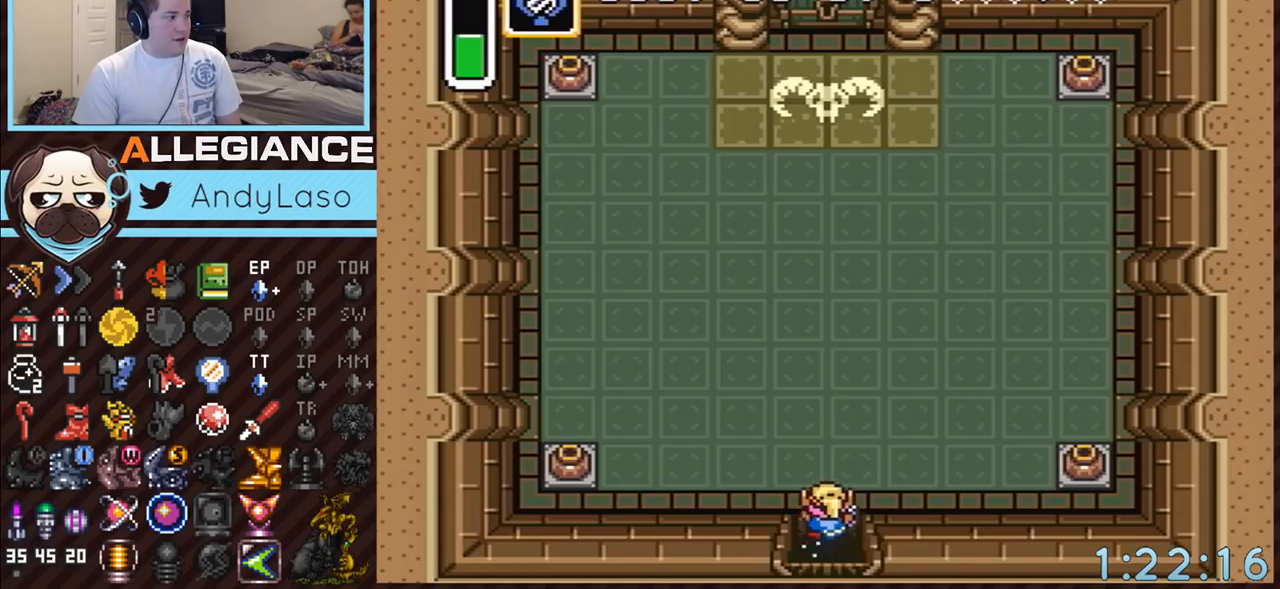
{"buttons": [], "events": [[483, "A", "up"]]}
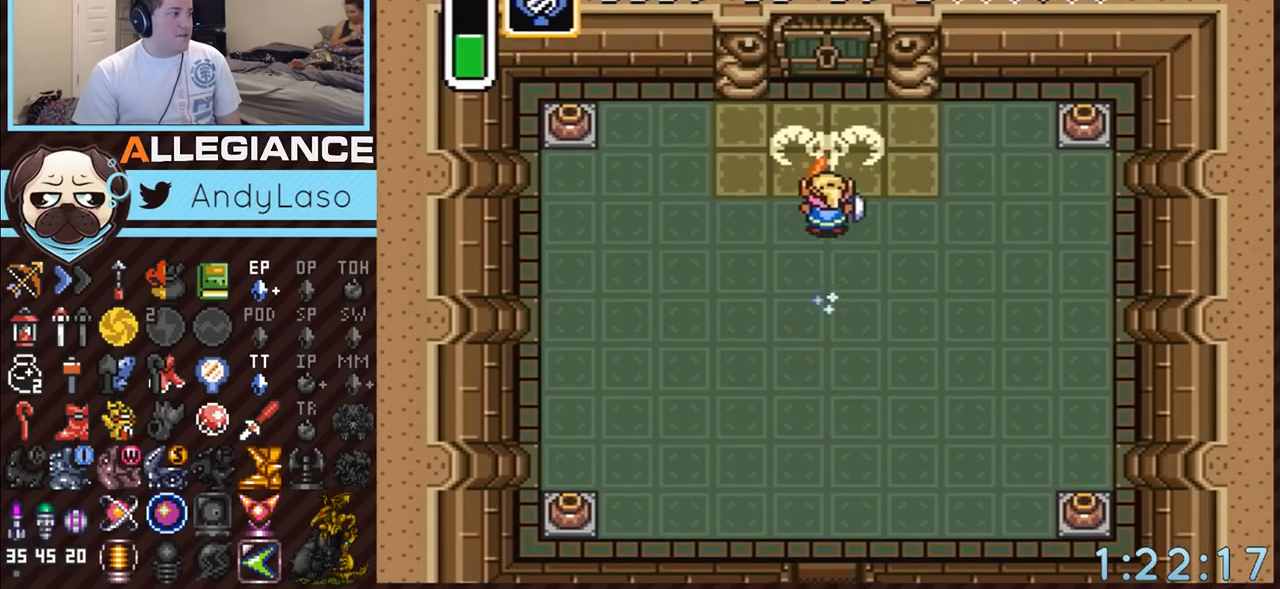
{"buttons": ["DPAD_RIGHT"], "events": [[133, "DPAD_RIGHT", "down"]]}
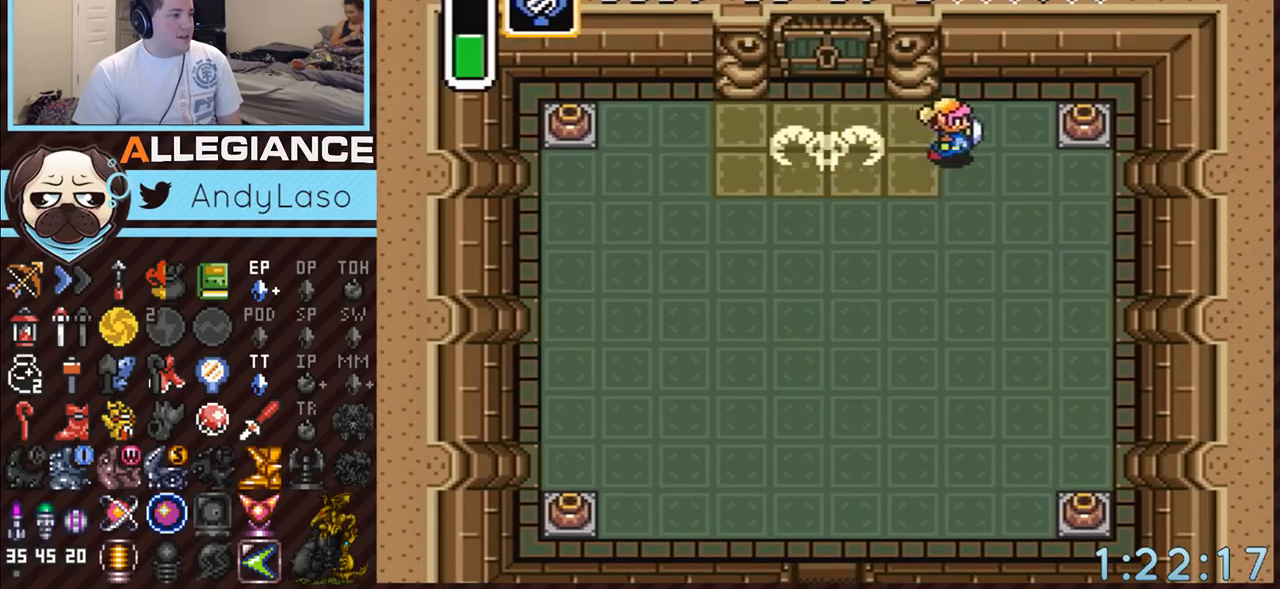
{"buttons": ["DPAD_RIGHT"], "events": [[333, "A", "down"], [450, "A", "up"]]}
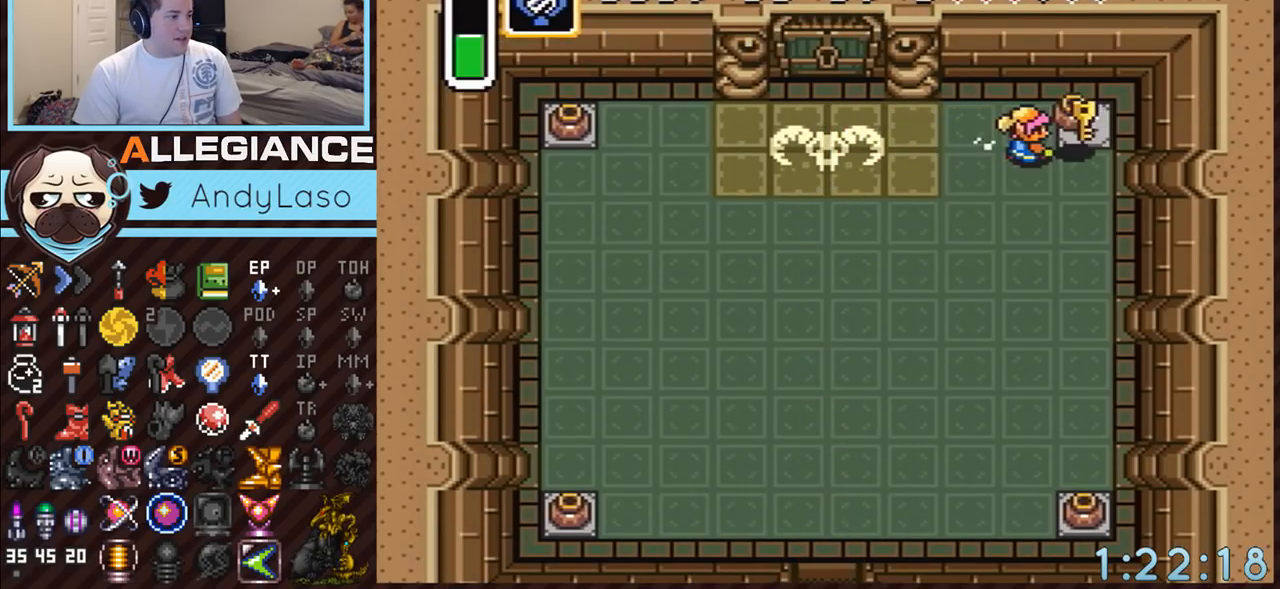
{"buttons": ["DPAD_UP", "DPAD_LEFT"], "events": [[17, "DPAD_UP", "down"], [267, "A", "down"], [300, "DPAD_RIGHT", "up"], [367, "DPAD_LEFT", "down"], [417, "A", "up"]]}
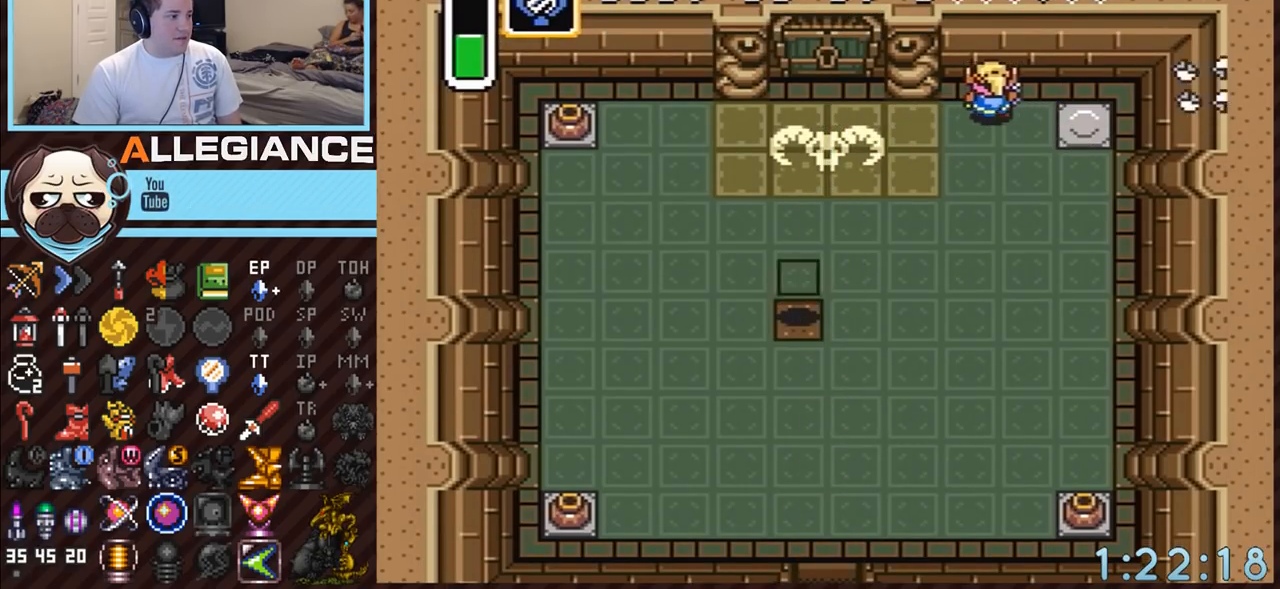
{"buttons": ["DPAD_UP", "DPAD_LEFT"], "events": []}
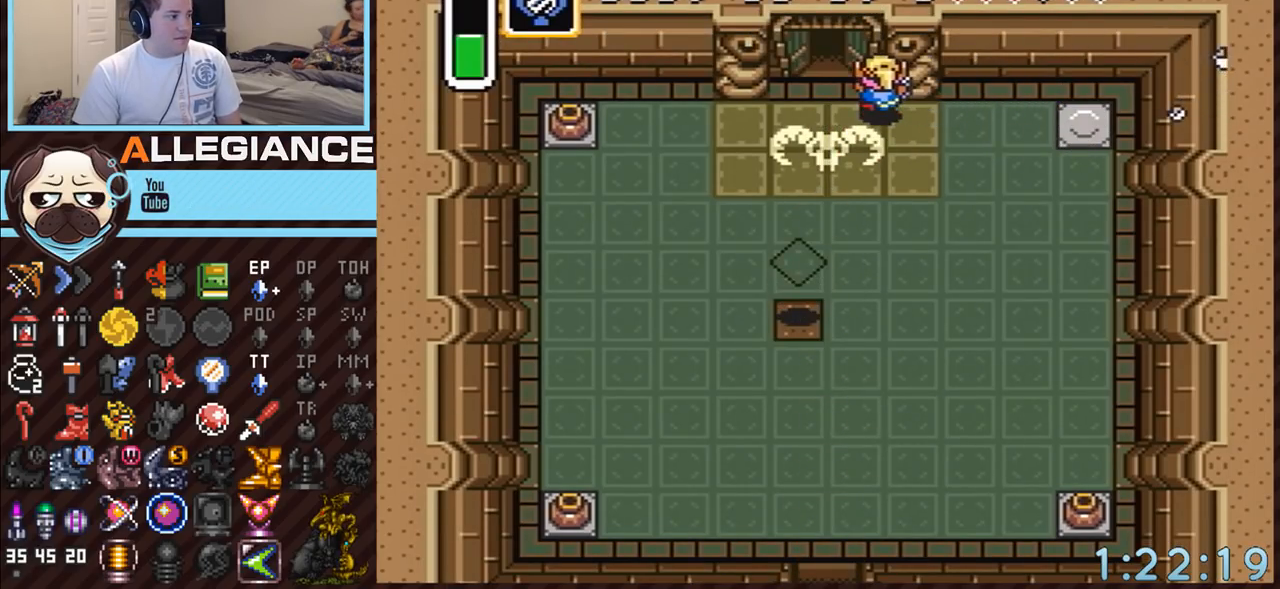
{"buttons": ["DPAD_UP"], "events": [[17, "DPAD_UP", "up"], [300, "DPAD_UP", "down"], [333, "DPAD_LEFT", "up"]]}
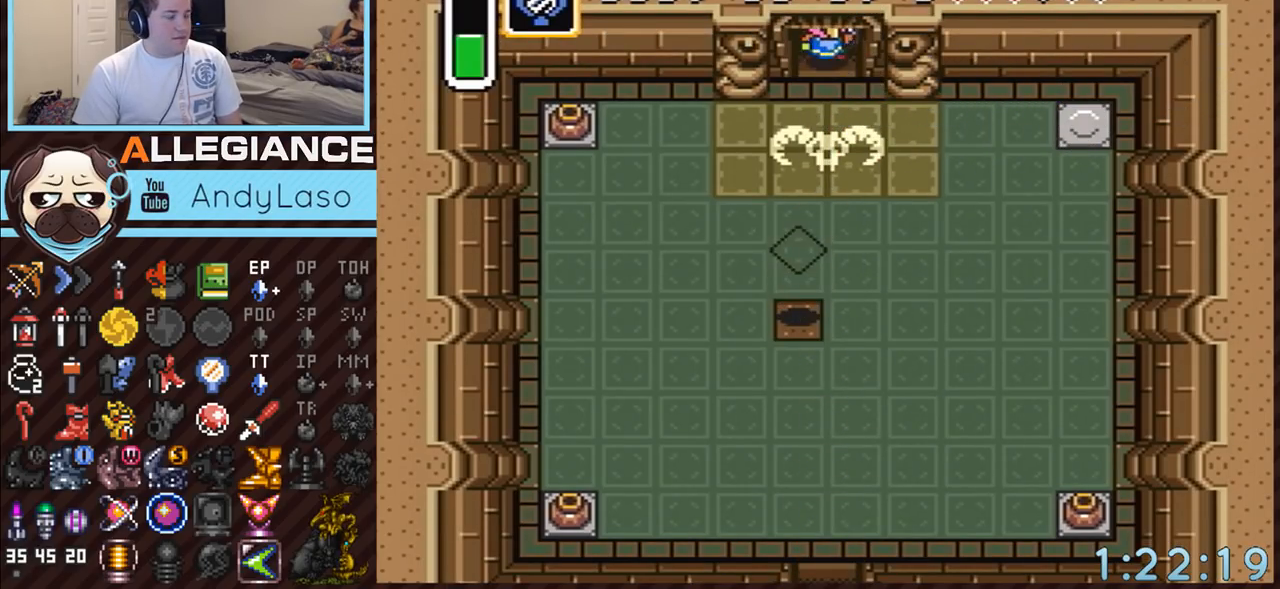
{"buttons": ["DPAD_UP"], "events": []}
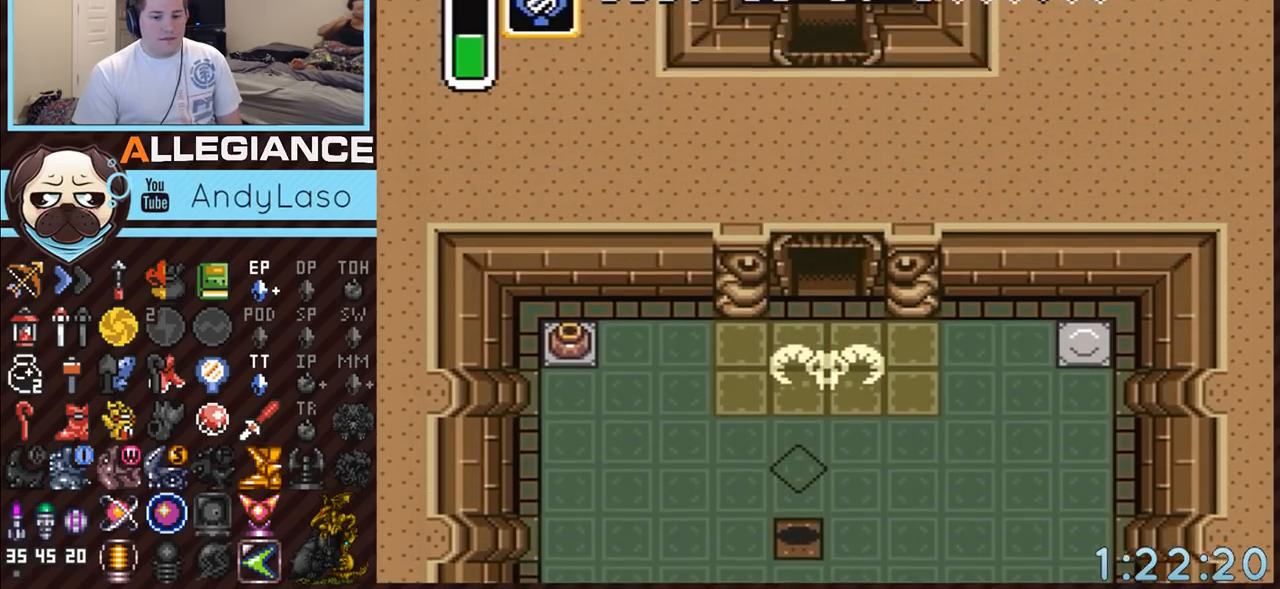
{"buttons": ["DPAD_UP"], "events": []}
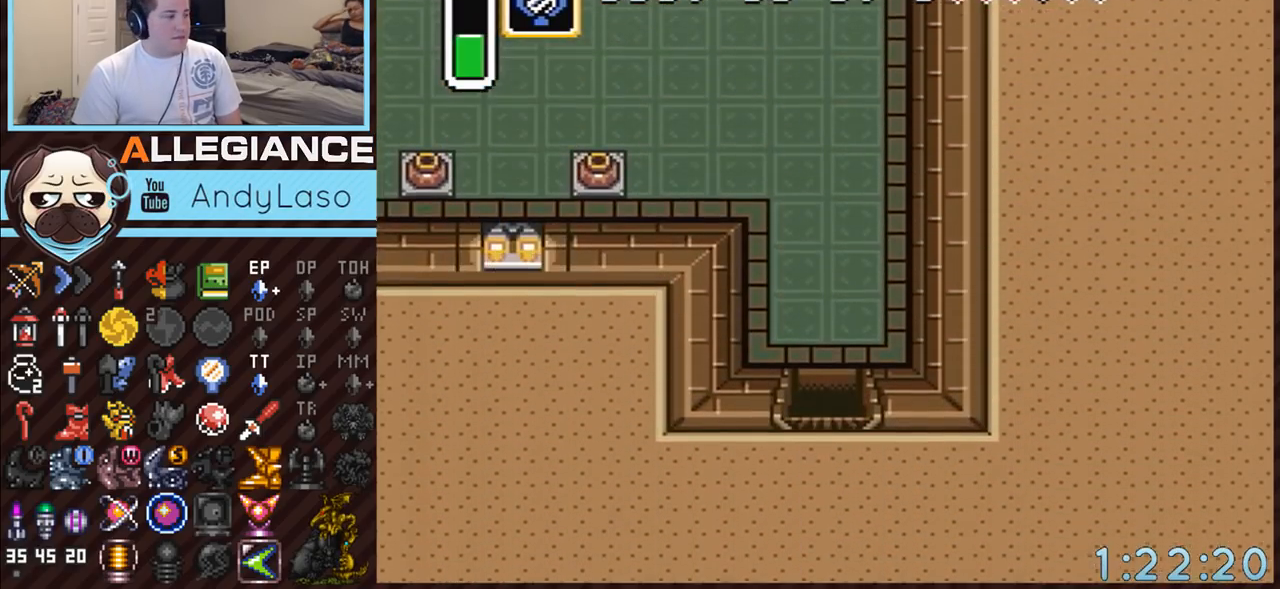
{"buttons": ["A", "DPAD_UP"], "events": [[450, "A", "down"]]}
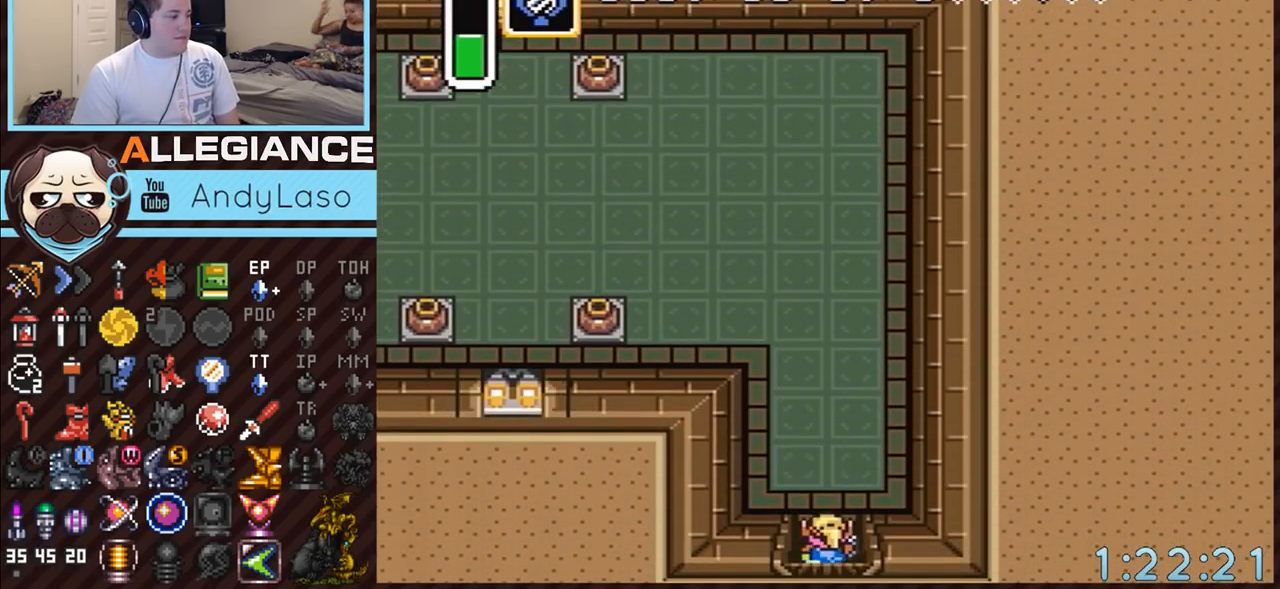
{"buttons": ["A"], "events": [[167, "DPAD_UP", "up"]]}
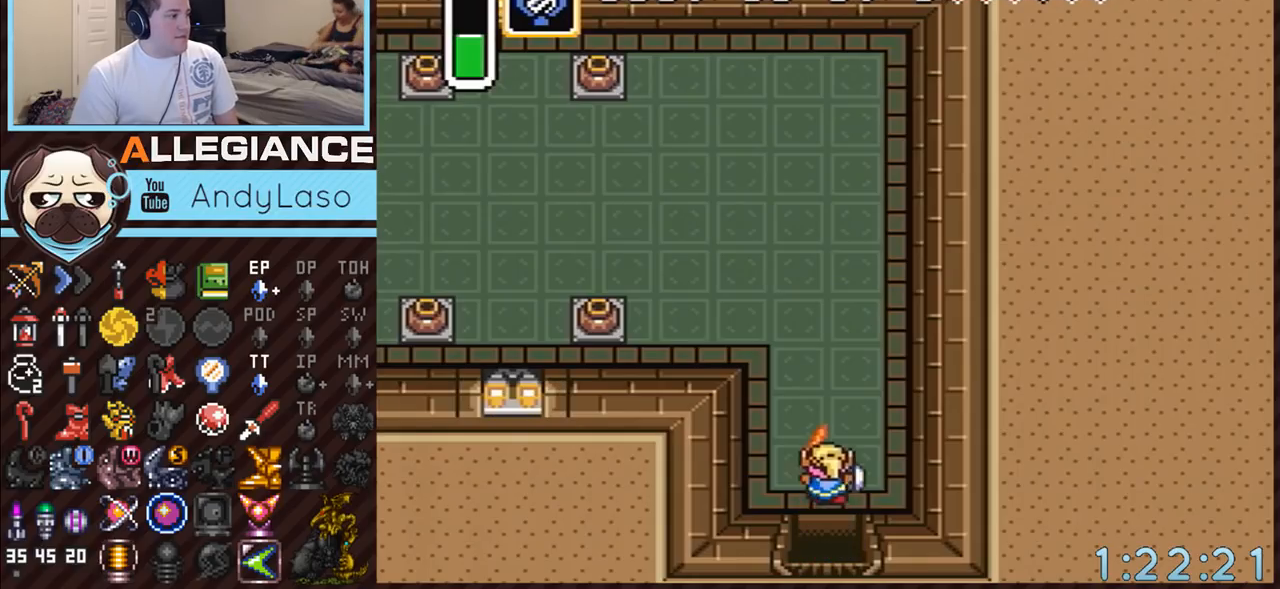
{"buttons": ["A", "DPAD_LEFT"], "events": [[167, "A", "up"], [333, "DPAD_LEFT", "down"], [367, "A", "down"]]}
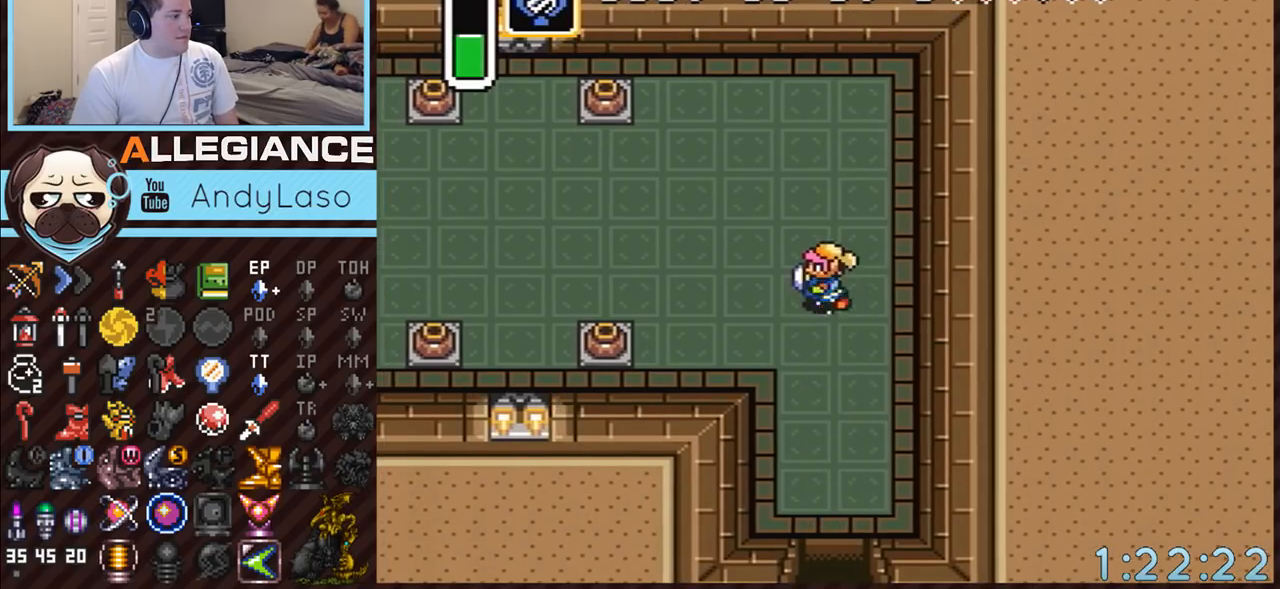
{"buttons": ["A"], "events": [[83, "DPAD_LEFT", "up"]]}
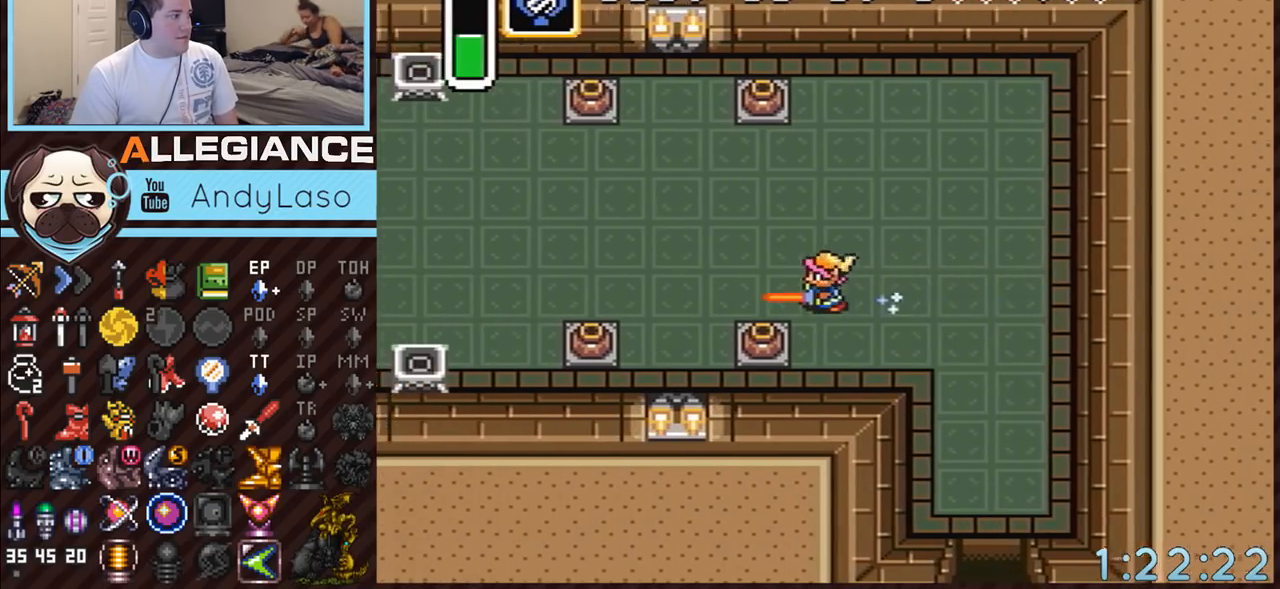
{"buttons": ["START"], "events": [[83, "A", "up"], [233, "START", "down"]]}
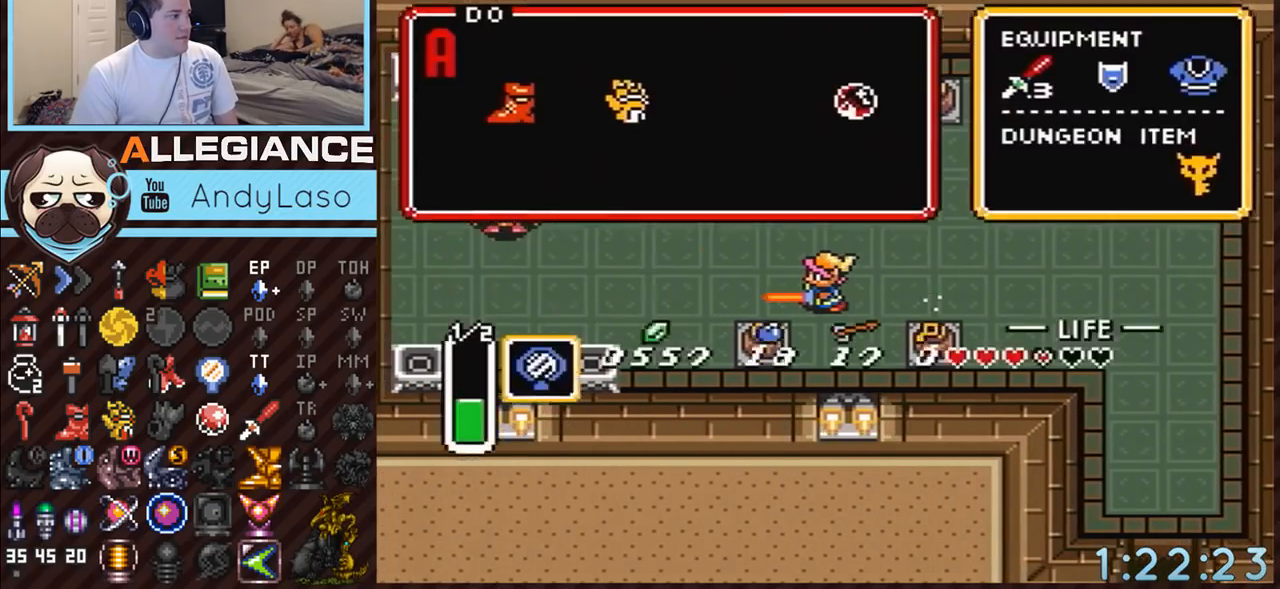
{"buttons": [], "events": [[17, "START", "up"], [450, "DPAD_RIGHT", "down"], [483, "DPAD_RIGHT", "up"]]}
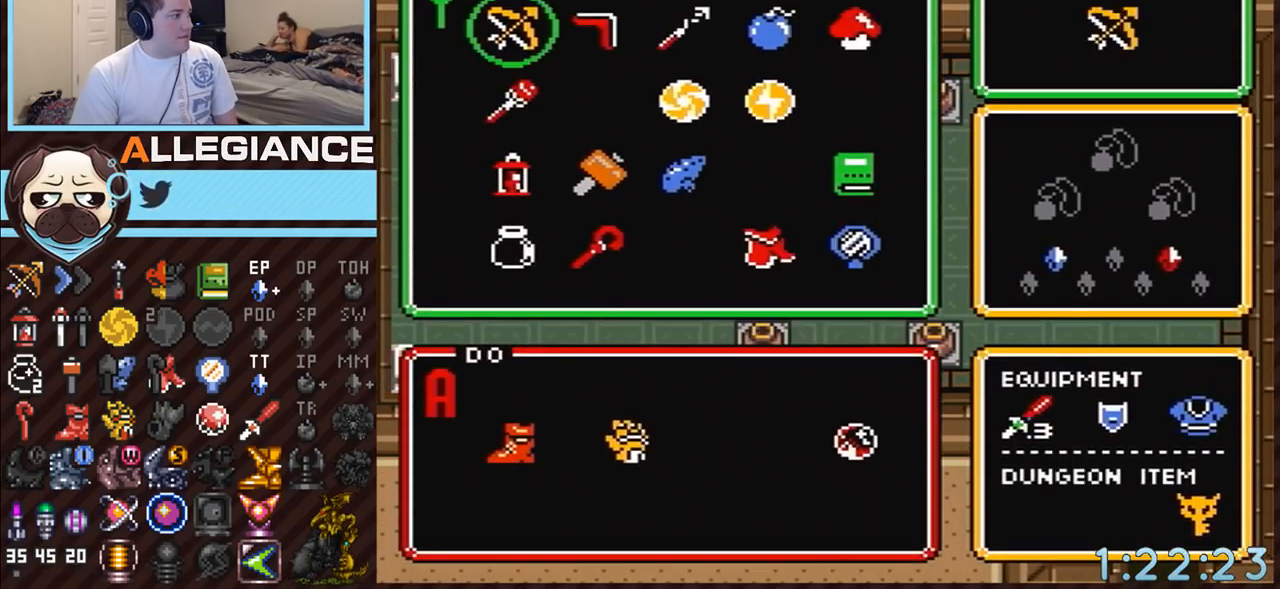
{"buttons": [], "events": [[50, "DPAD_DOWN", "down"], [117, "START", "down"], [133, "DPAD_DOWN", "up"], [300, "START", "up"]]}
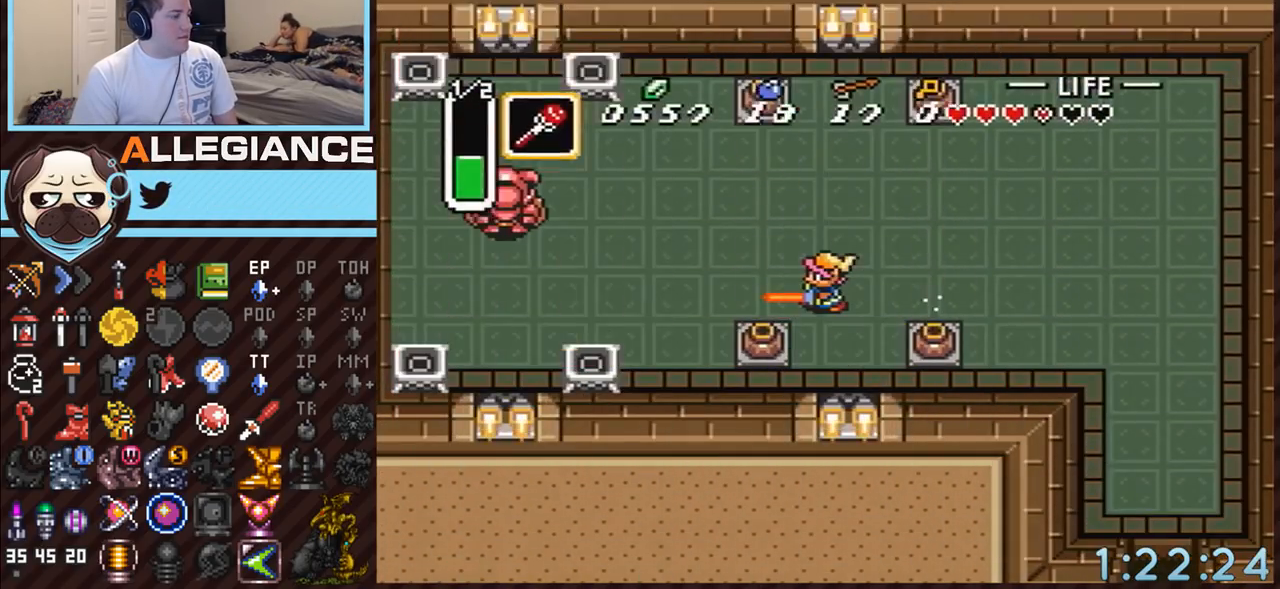
{"buttons": ["DPAD_DOWN"], "events": [[333, "DPAD_DOWN", "down"]]}
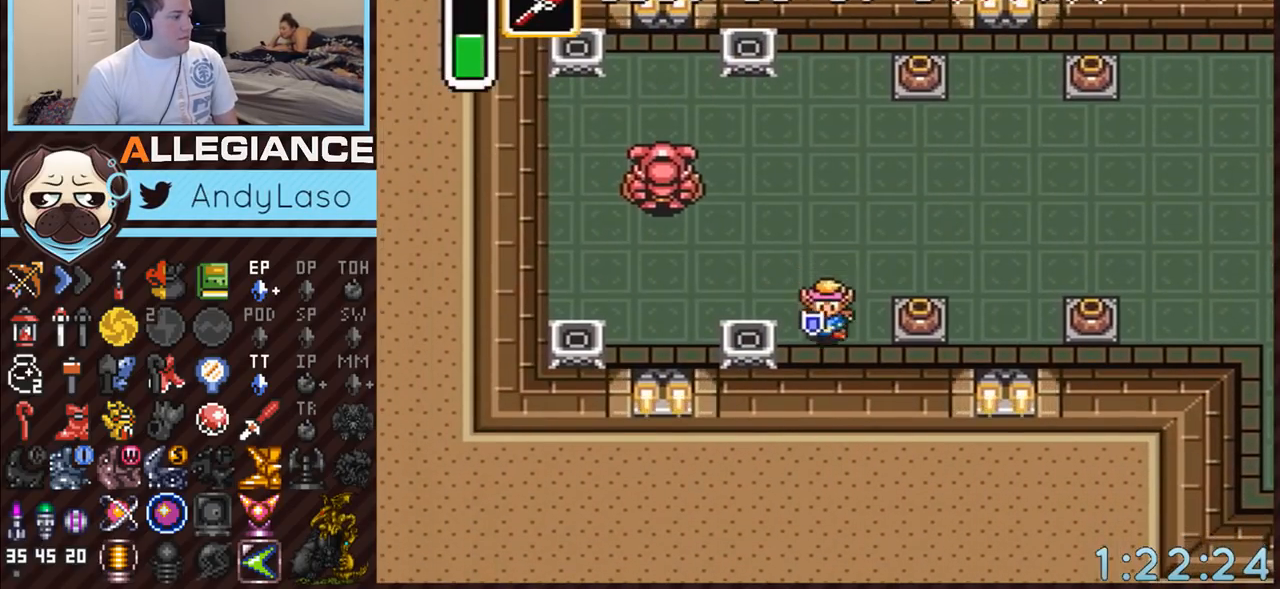
{"buttons": ["DPAD_UP", "DPAD_RIGHT"], "events": [[50, "DPAD_LEFT", "down"], [83, "DPAD_DOWN", "up"], [117, "DPAD_LEFT", "up"], [117, "Y", "down"], [200, "DPAD_RIGHT", "down"], [200, "Y", "up"], [233, "DPAD_UP", "down"]]}
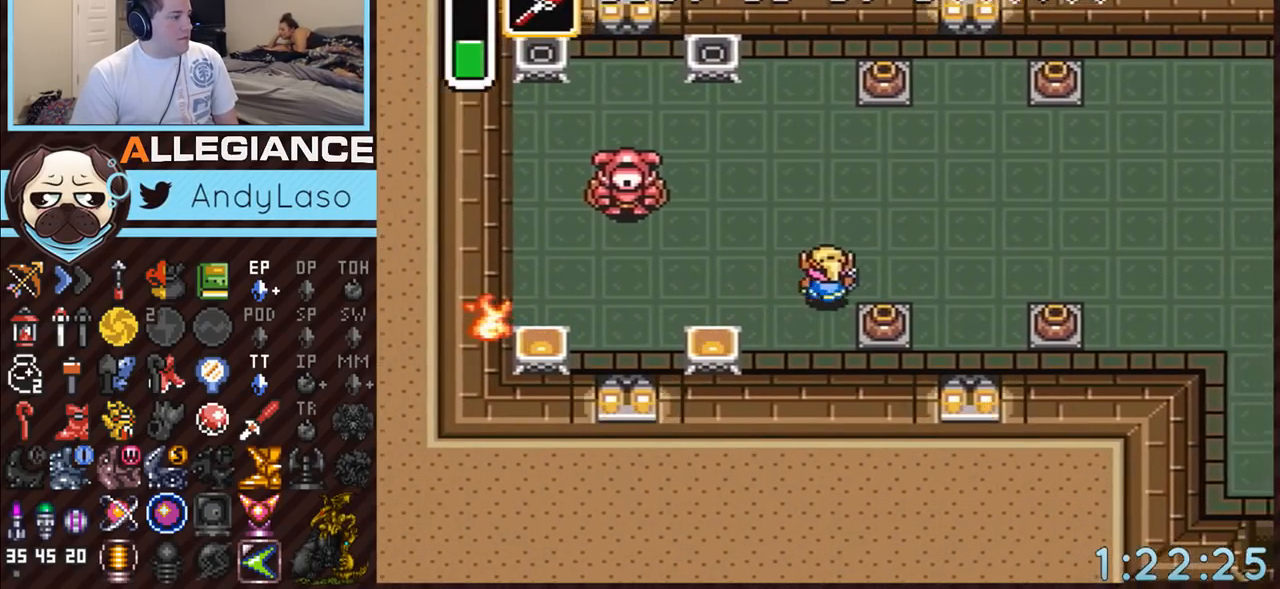
{"buttons": ["DPAD_UP"], "events": [[133, "DPAD_RIGHT", "up"]]}
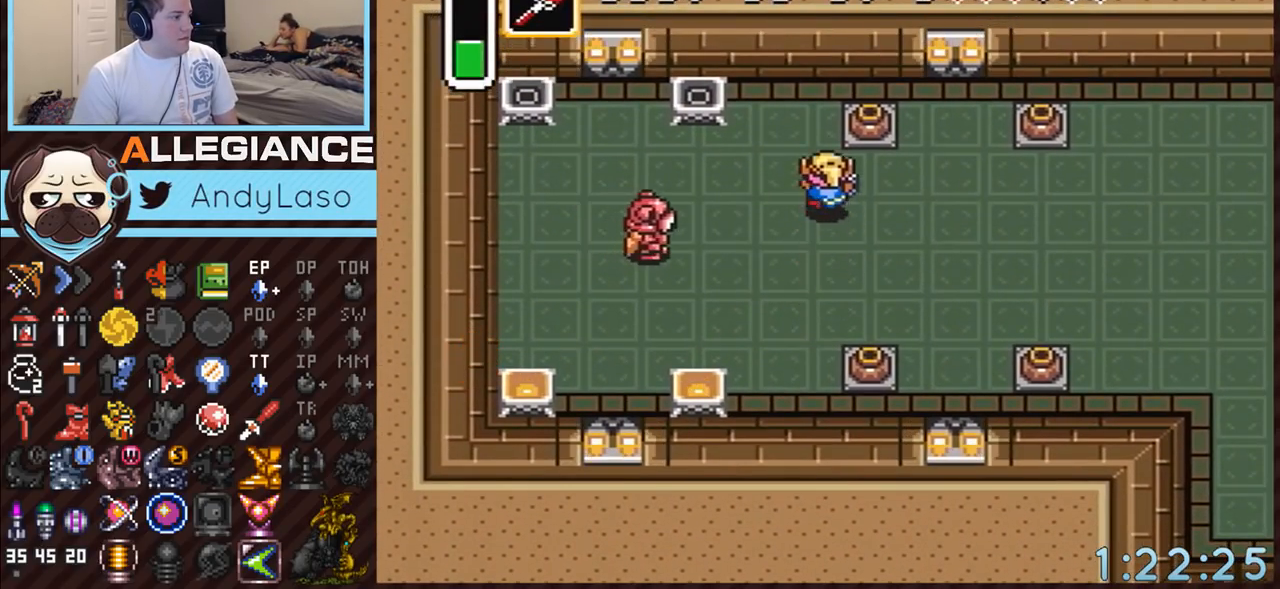
{"buttons": ["DPAD_LEFT"], "events": [[300, "DPAD_LEFT", "down"], [300, "DPAD_UP", "up"], [367, "Y", "down"], [450, "Y", "up"]]}
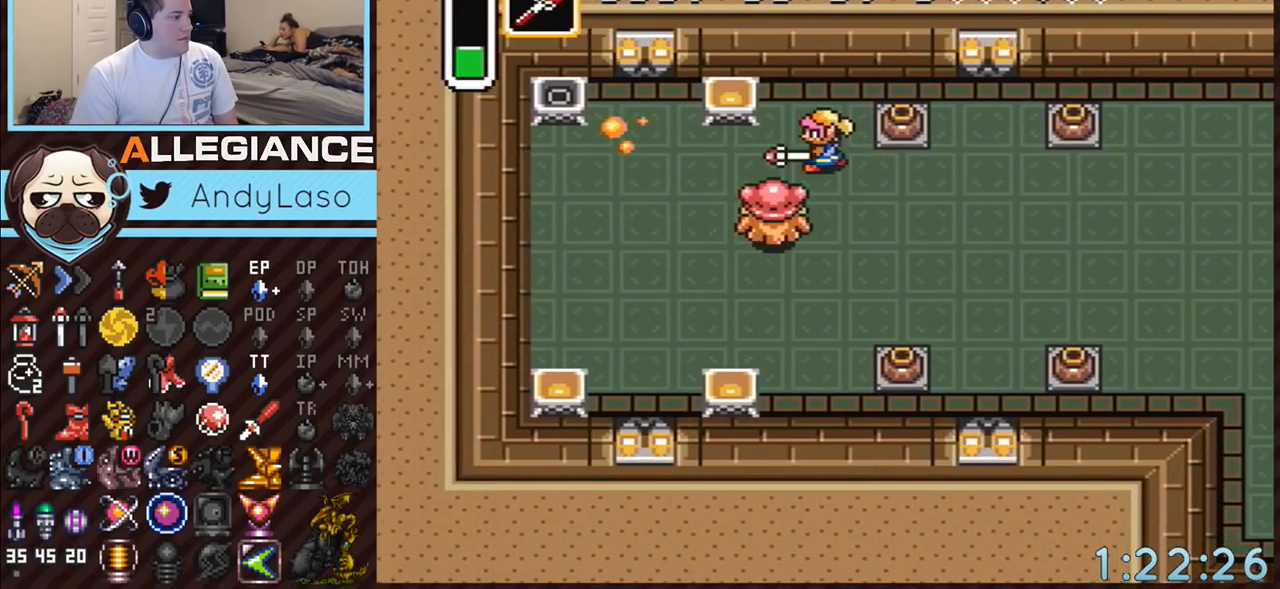
{"buttons": ["DPAD_LEFT"], "events": [[50, "DPAD_UP", "down"], [83, "DPAD_UP", "up"]]}
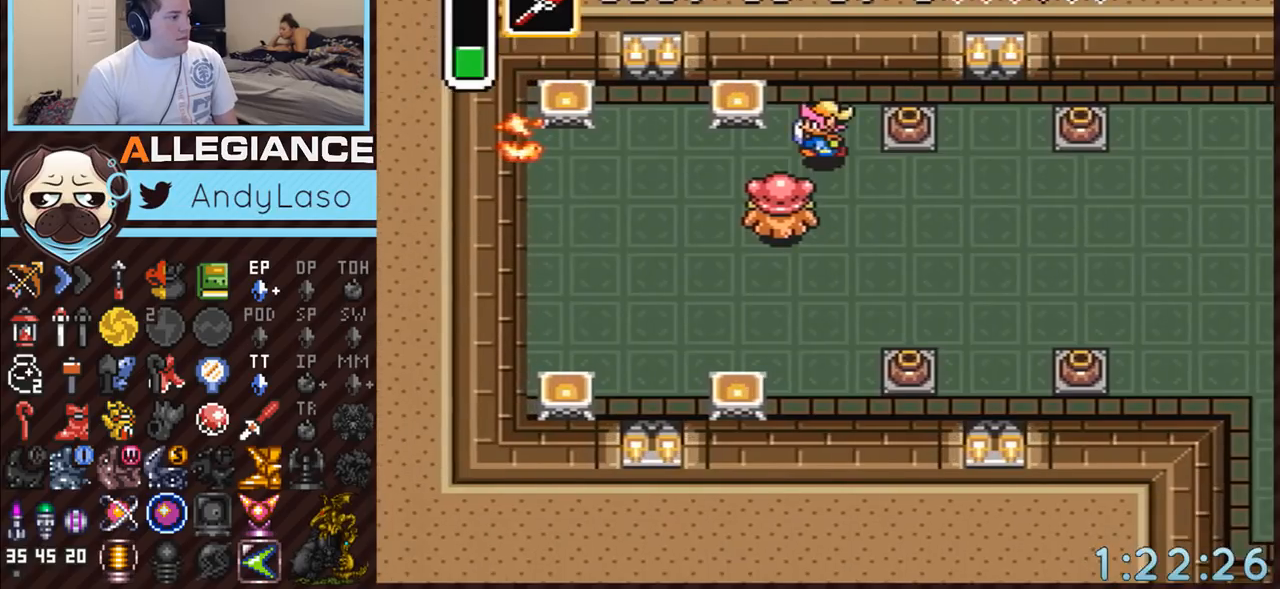
{"buttons": [], "events": [[133, "DPAD_LEFT", "up"]]}